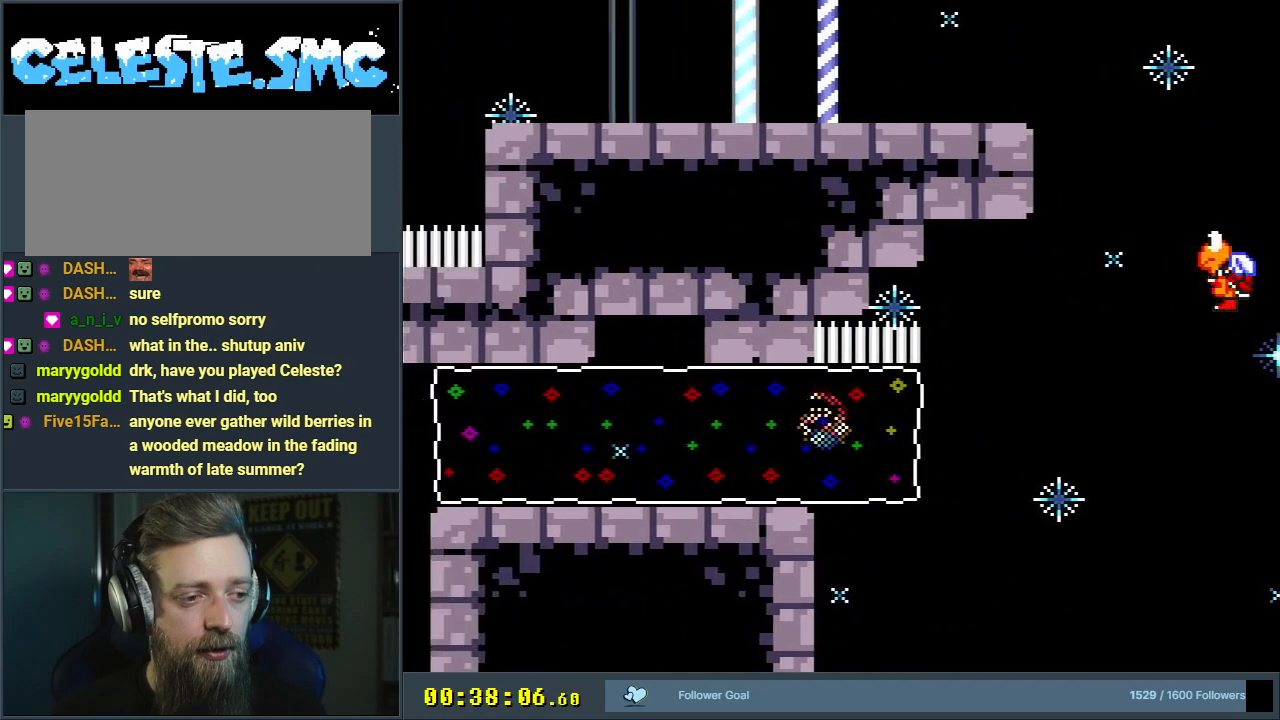
Gameplay with a controller (Nintendo layout); each line is a JSON object with the inputs held at the frame after it. "events" lists button and stick changes between this image and that frame as [ms after this image, input, new state], when the widget could be followed in between. Not read: L3 R3.
{"buttons": ["B", "Y"], "events": [[67, "R1", "up"], [83, "DPAD_LEFT", "up"]]}
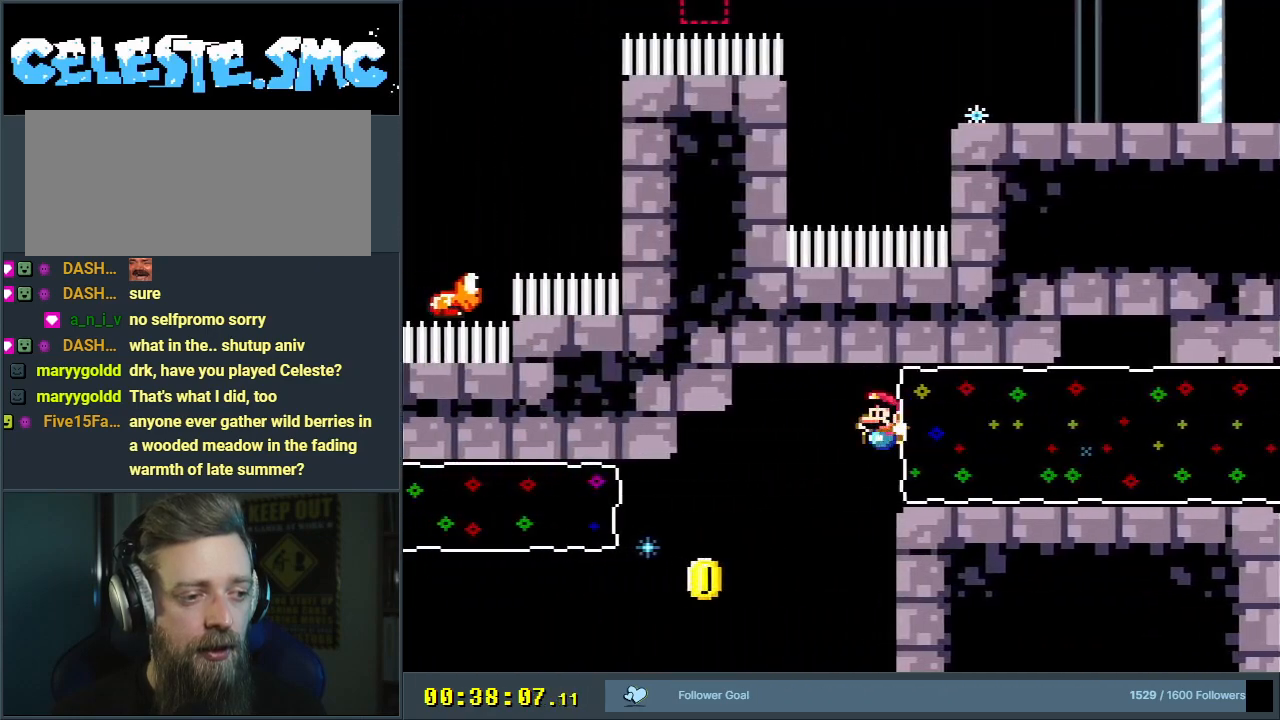
{"buttons": ["B", "Y", "DPAD_LEFT"], "events": [[17, "DPAD_RIGHT", "down"], [250, "DPAD_RIGHT", "up"], [367, "DPAD_LEFT", "down"]]}
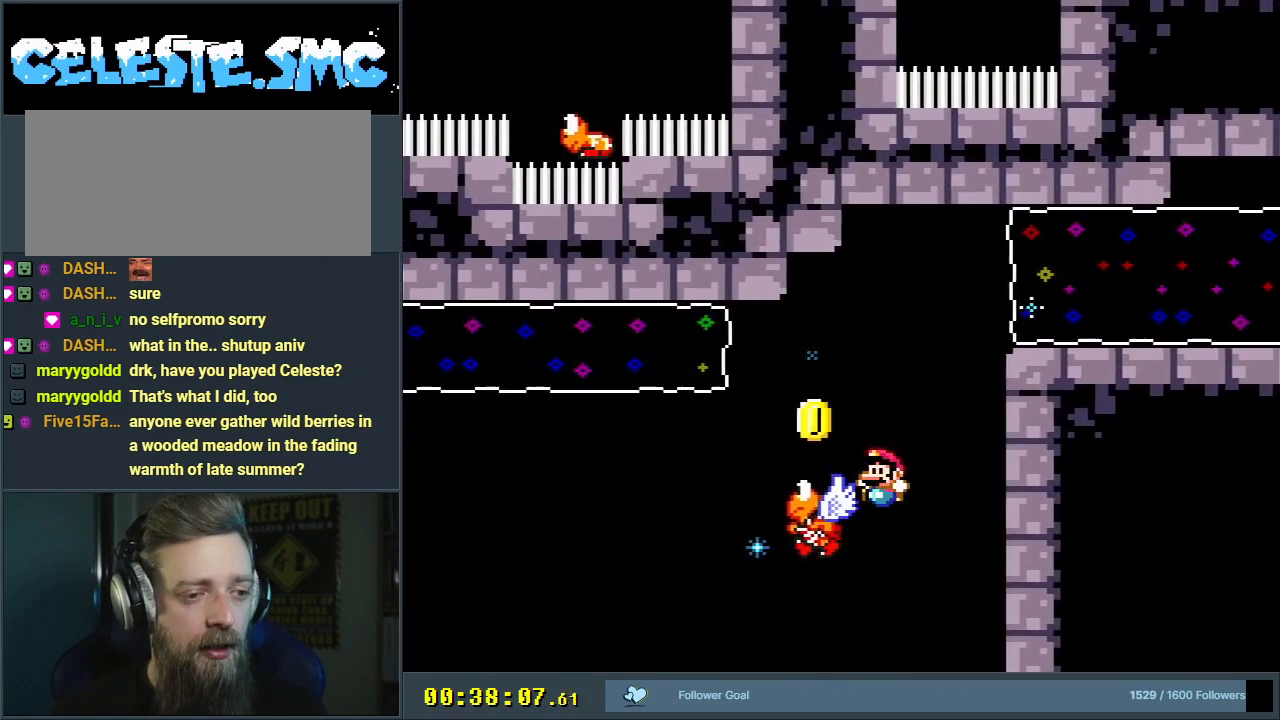
{"buttons": ["B", "Y"], "events": [[283, "B", "up"], [300, "DPAD_LEFT", "up"], [367, "B", "down"]]}
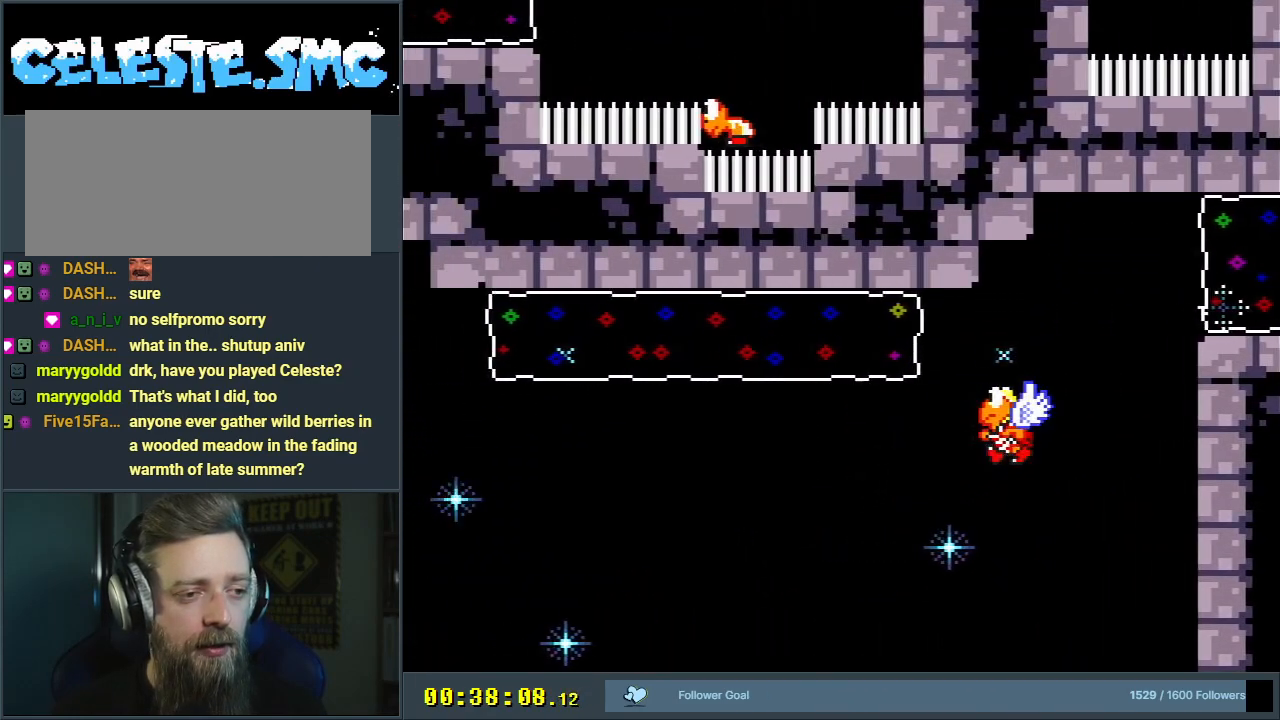
{"buttons": ["B", "Y"], "events": [[117, "B", "up"], [183, "Y", "up"], [367, "B", "down"], [400, "Y", "down"]]}
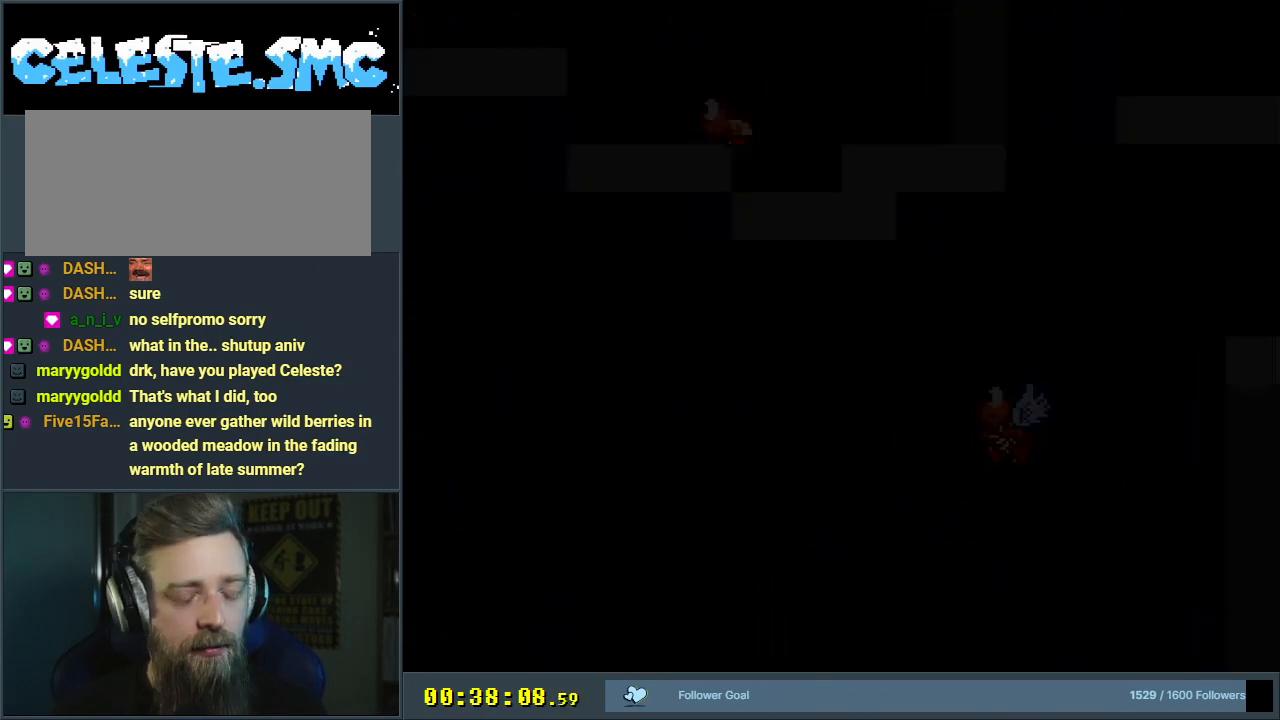
{"buttons": ["B", "Y"], "events": []}
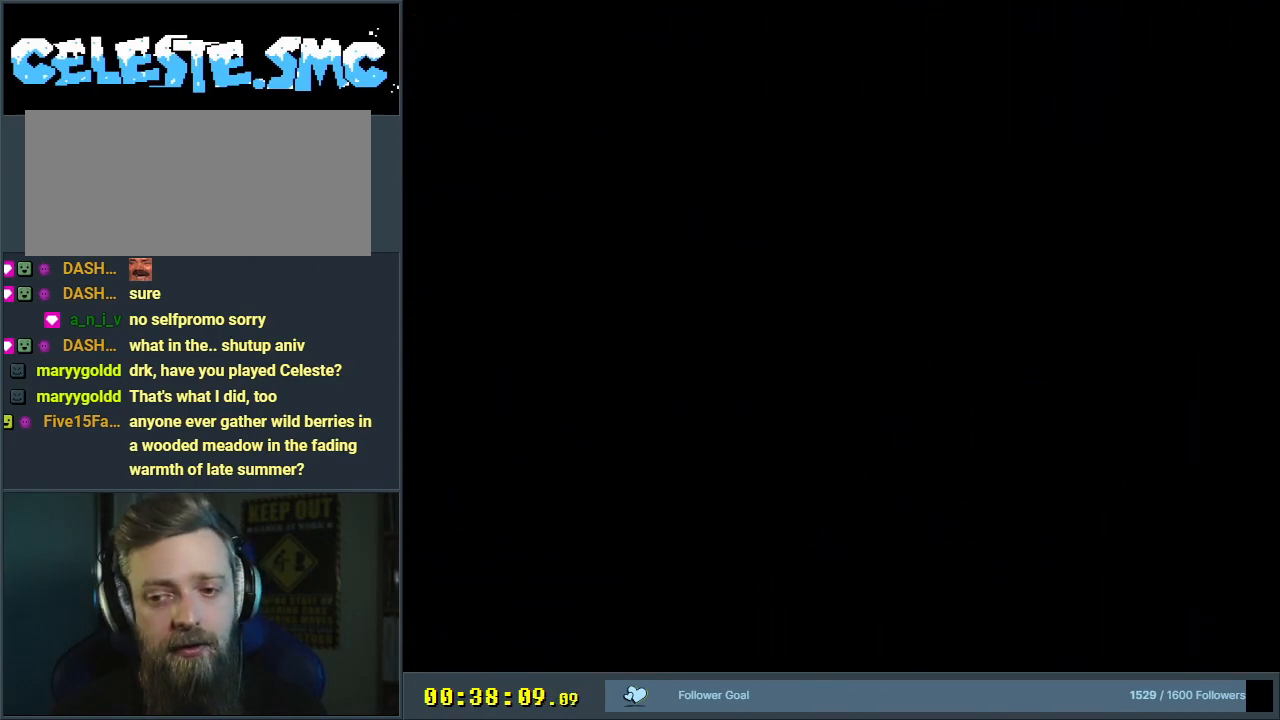
{"buttons": ["B", "Y"], "events": []}
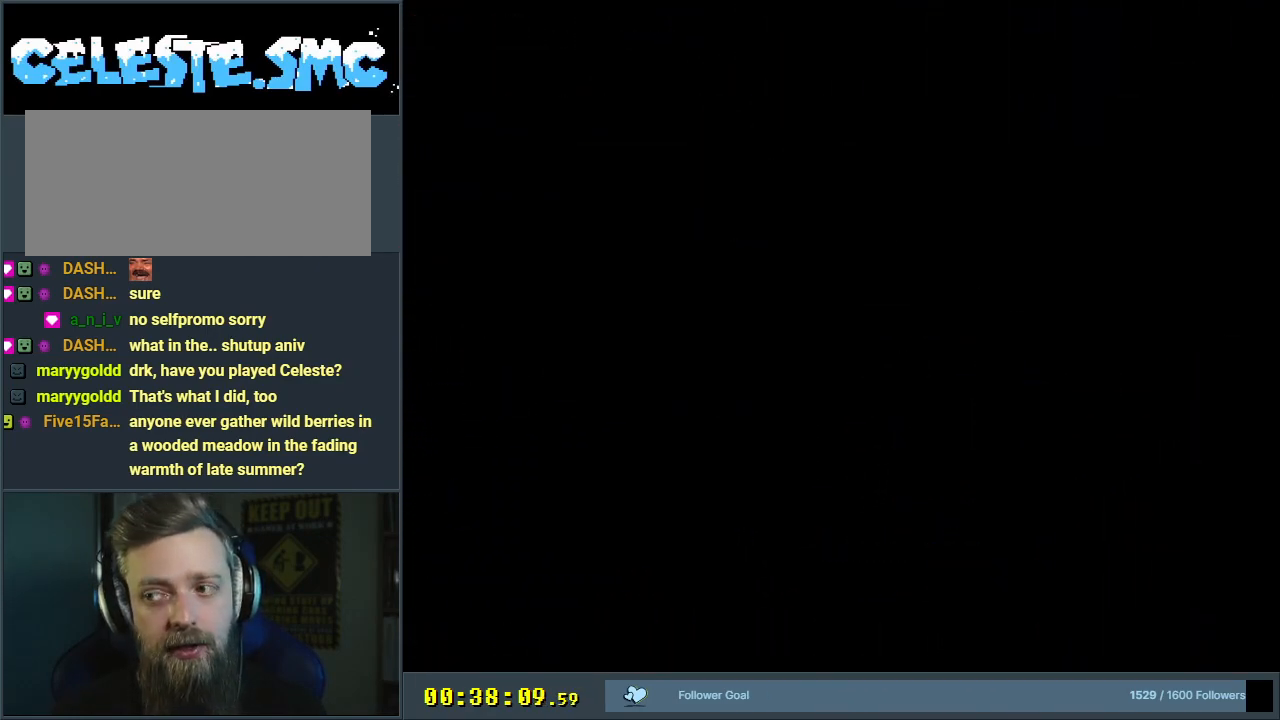
{"buttons": ["Y", "DPAD_RIGHT"], "events": [[300, "Y", "up"], [317, "B", "up"], [467, "Y", "down"], [483, "DPAD_RIGHT", "down"]]}
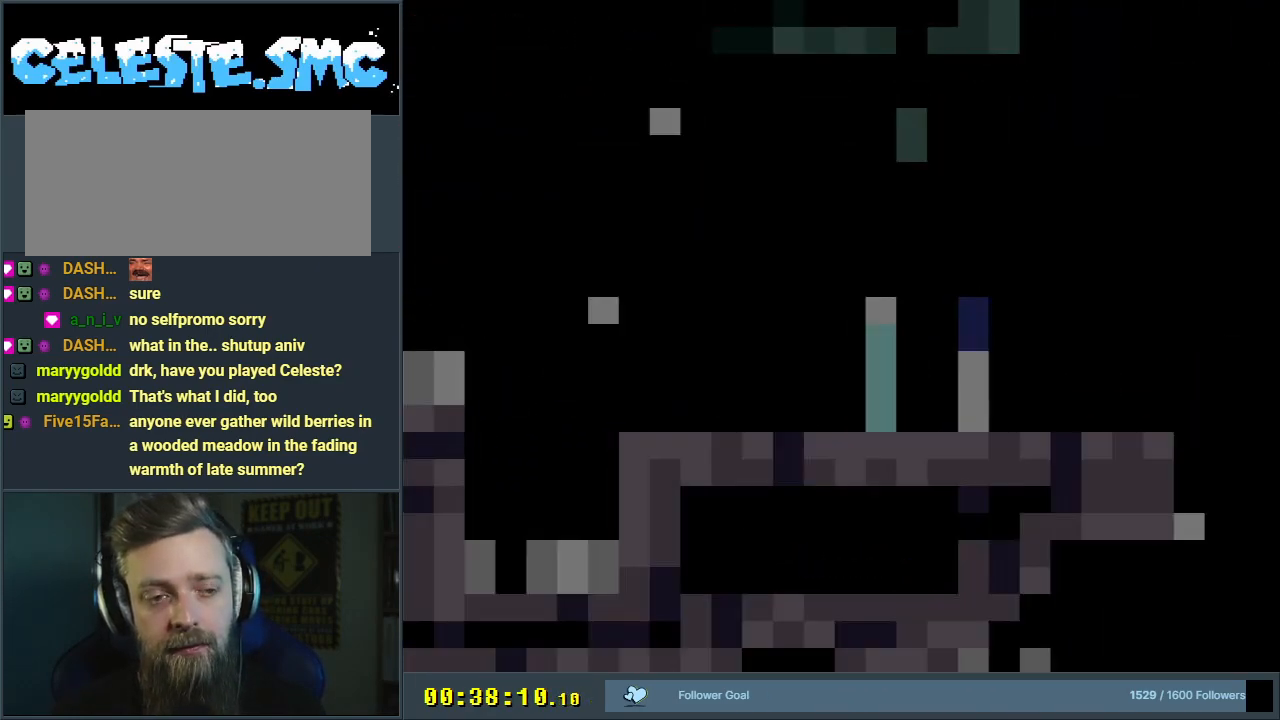
{"buttons": ["Y", "DPAD_RIGHT"], "events": []}
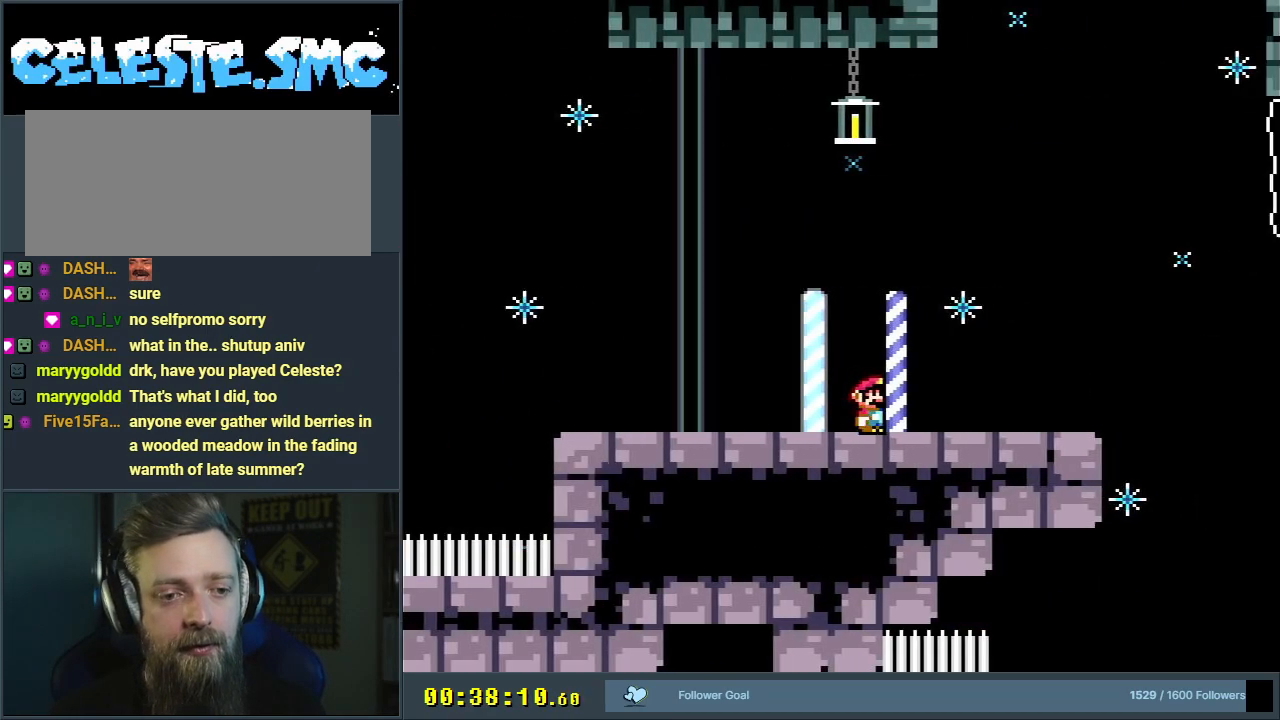
{"buttons": ["Y"], "events": [[167, "B", "down"], [317, "B", "up"], [367, "DPAD_RIGHT", "up"]]}
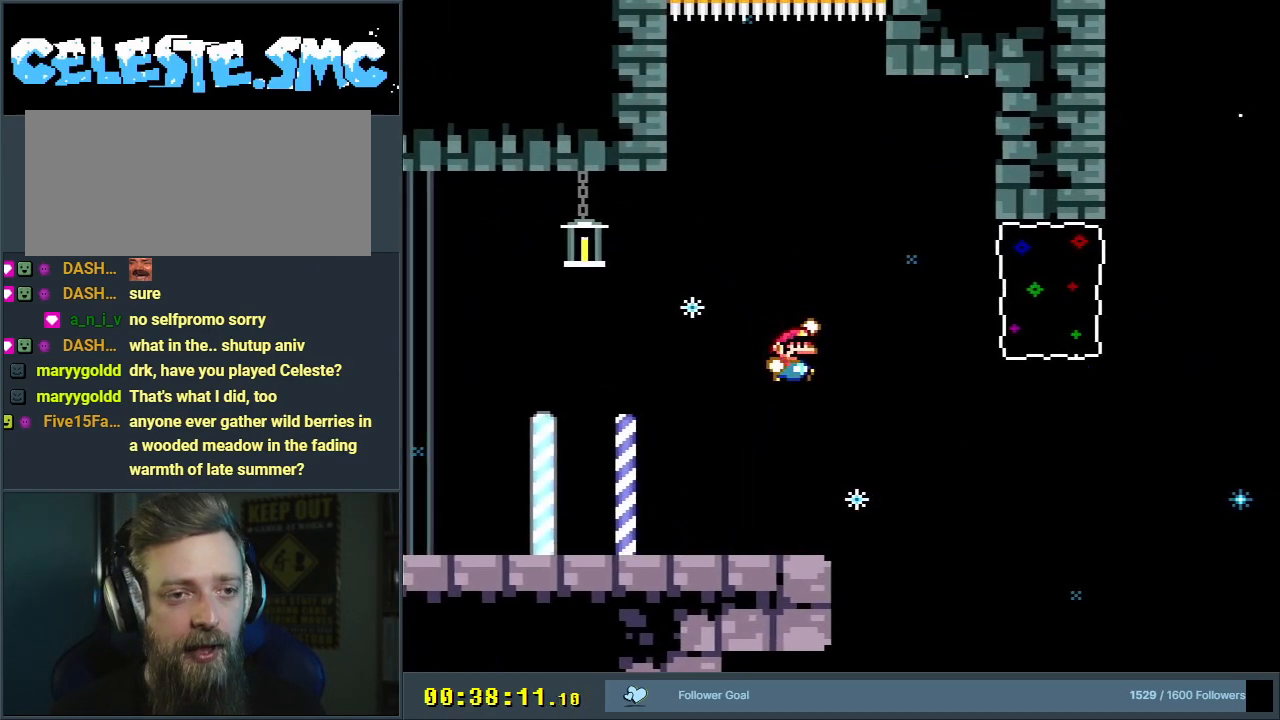
{"buttons": ["B", "Y"], "events": [[17, "B", "down"], [133, "DPAD_LEFT", "down"], [250, "DPAD_LEFT", "up"], [367, "DPAD_LEFT", "down"], [500, "DPAD_LEFT", "up"]]}
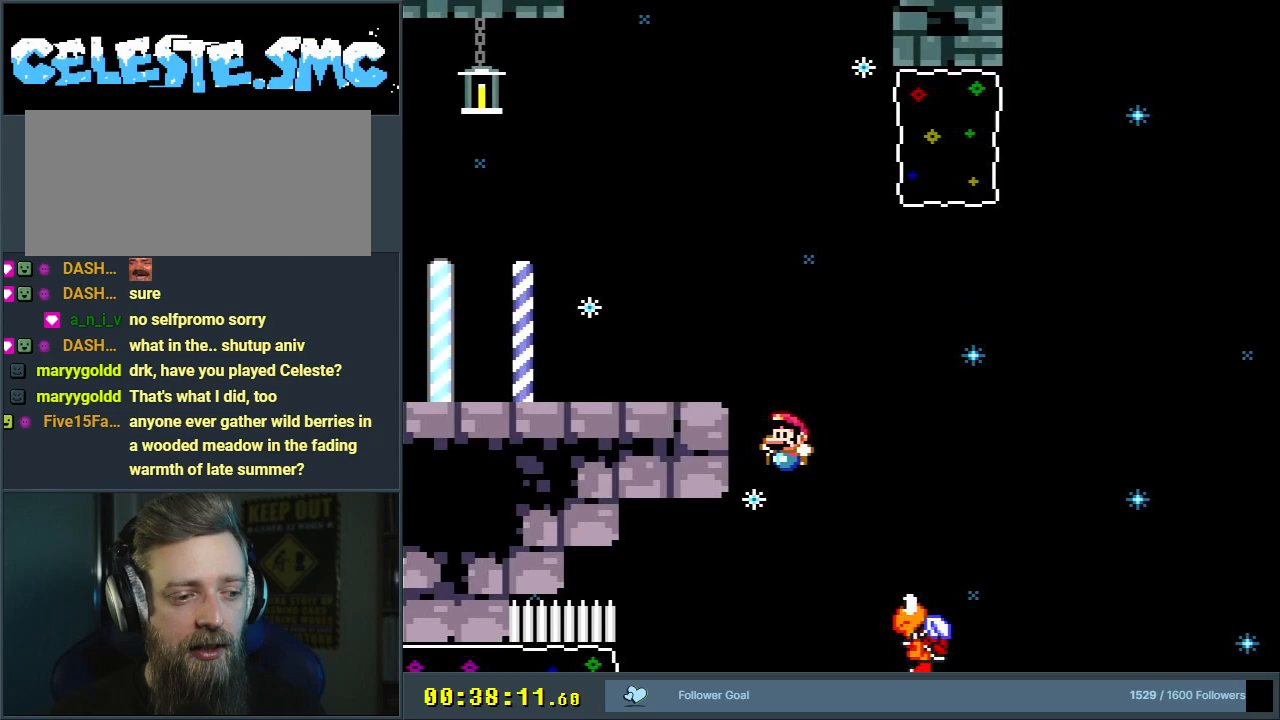
{"buttons": ["B", "Y", "R1", "DPAD_LEFT"], "events": [[167, "DPAD_LEFT", "down"], [317, "R1", "down"]]}
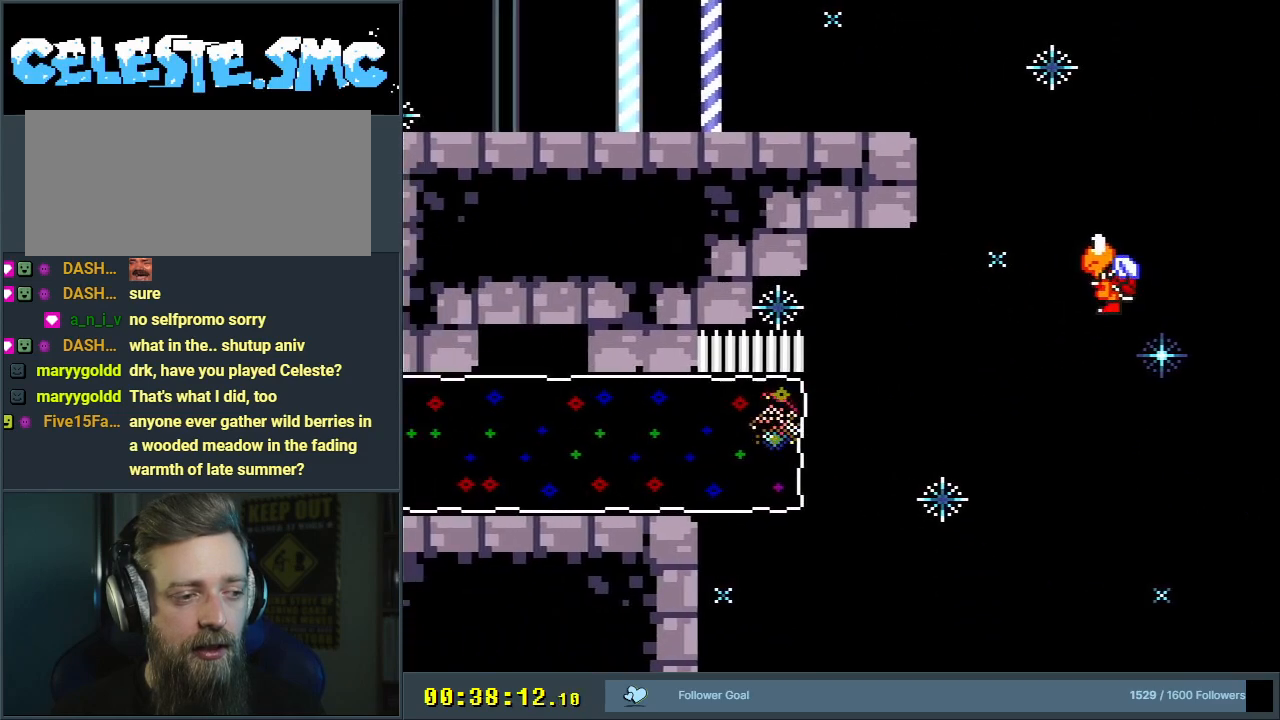
{"buttons": ["B", "Y"], "events": [[100, "R1", "up"], [117, "DPAD_LEFT", "up"]]}
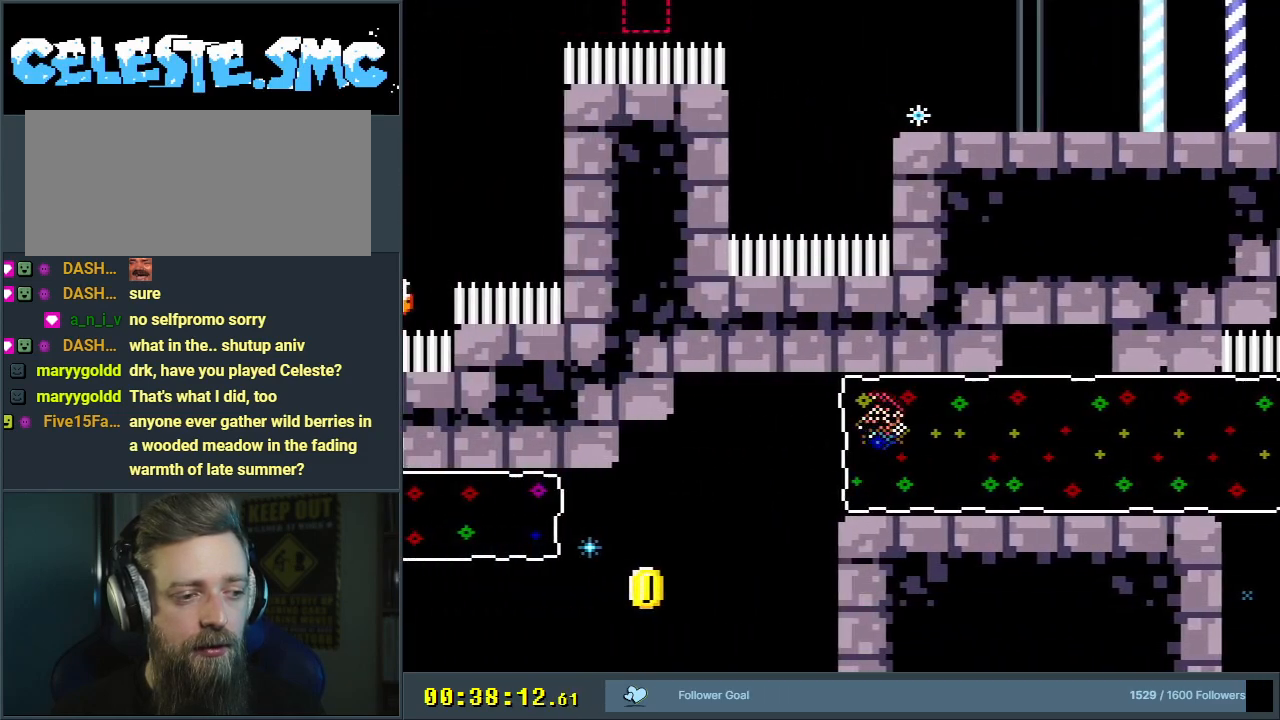
{"buttons": ["B", "Y"], "events": [[100, "DPAD_RIGHT", "down"], [250, "DPAD_RIGHT", "up"]]}
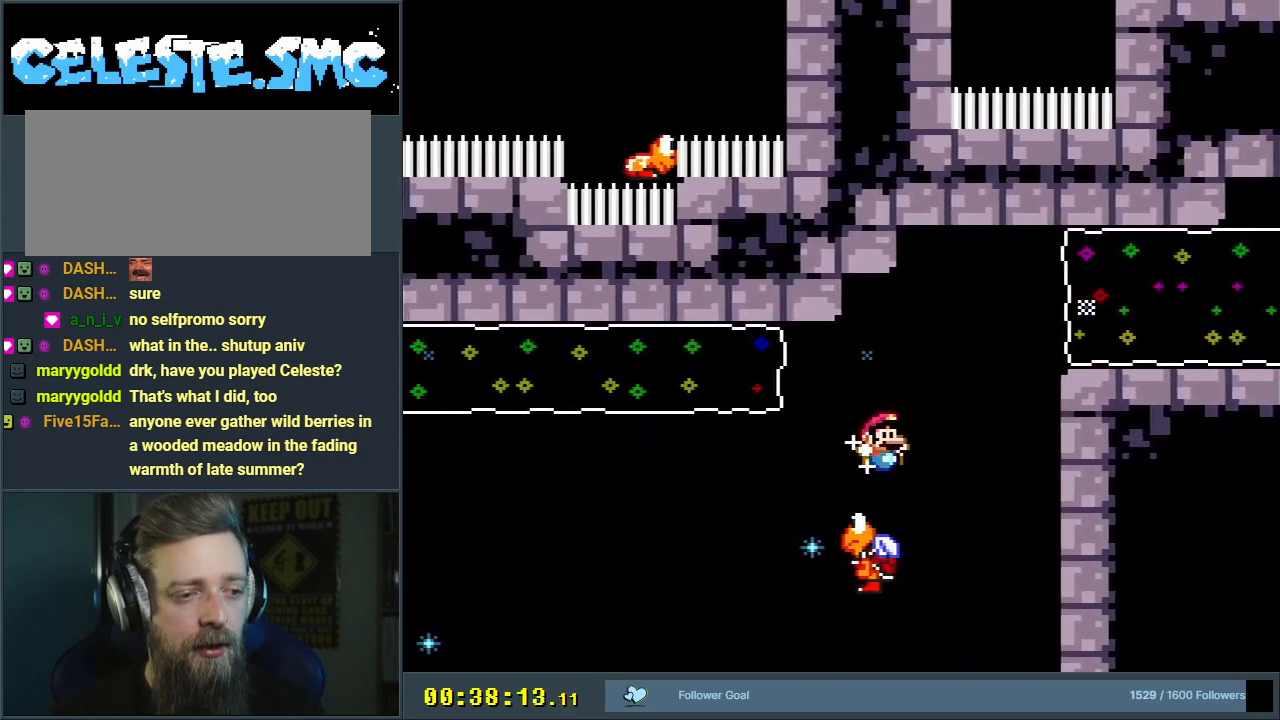
{"buttons": ["B", "Y", "R1", "DPAD_LEFT"], "events": [[50, "DPAD_RIGHT", "down"], [133, "DPAD_RIGHT", "up"], [133, "DPAD_UP", "down"], [150, "DPAD_LEFT", "down"], [150, "DPAD_UP", "up"], [350, "R1", "down"]]}
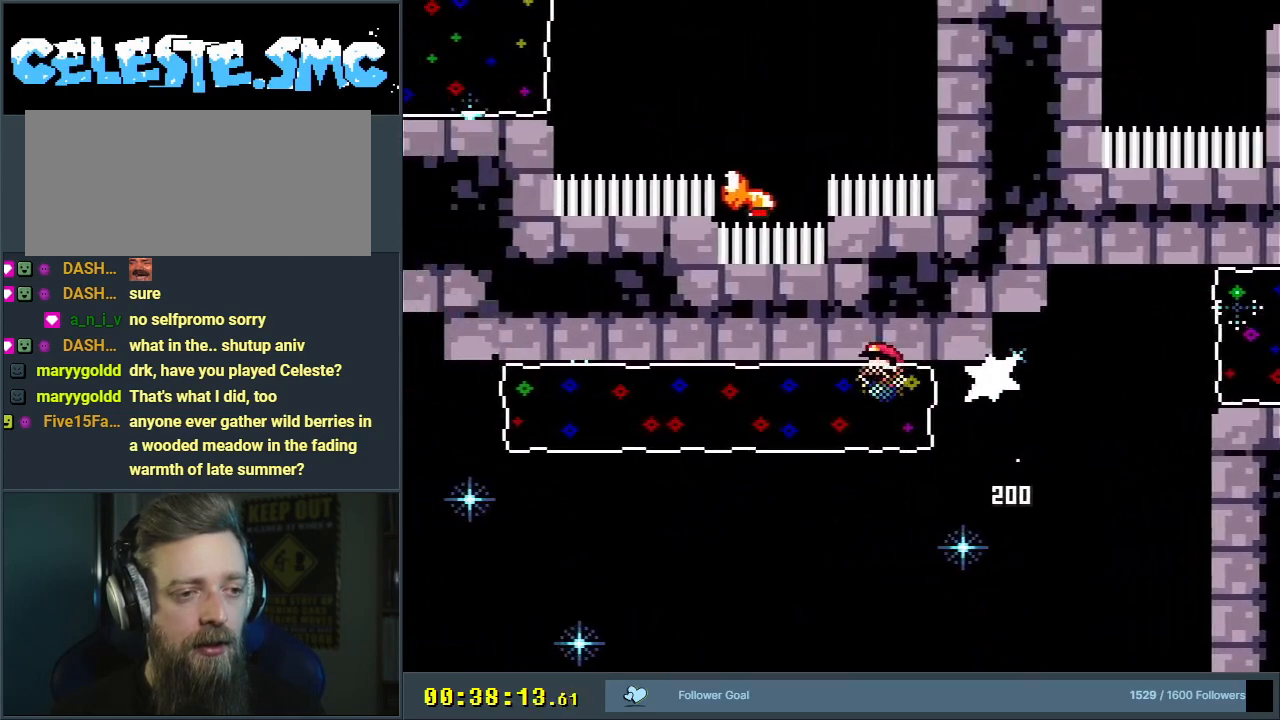
{"buttons": ["B", "Y"], "events": [[167, "DPAD_LEFT", "up"], [200, "R1", "up"]]}
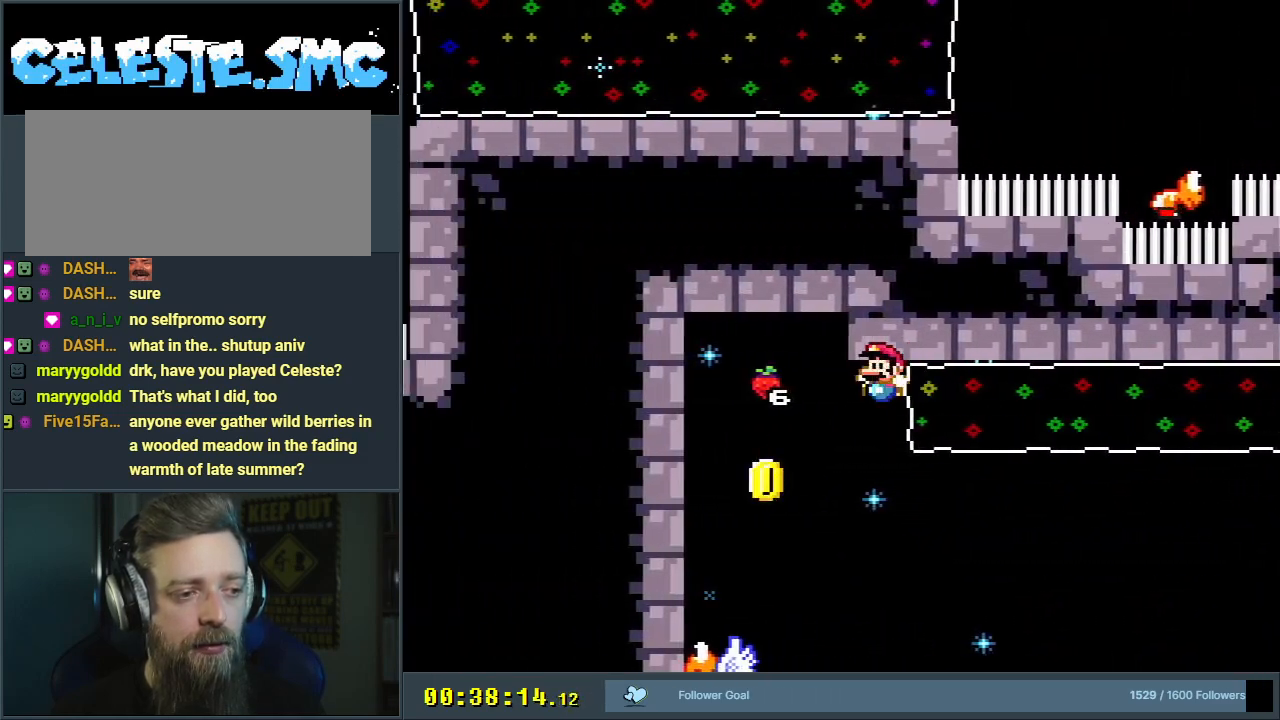
{"buttons": ["B", "Y", "DPAD_RIGHT"], "events": [[50, "DPAD_RIGHT", "down"], [167, "DPAD_RIGHT", "up"], [367, "DPAD_RIGHT", "down"]]}
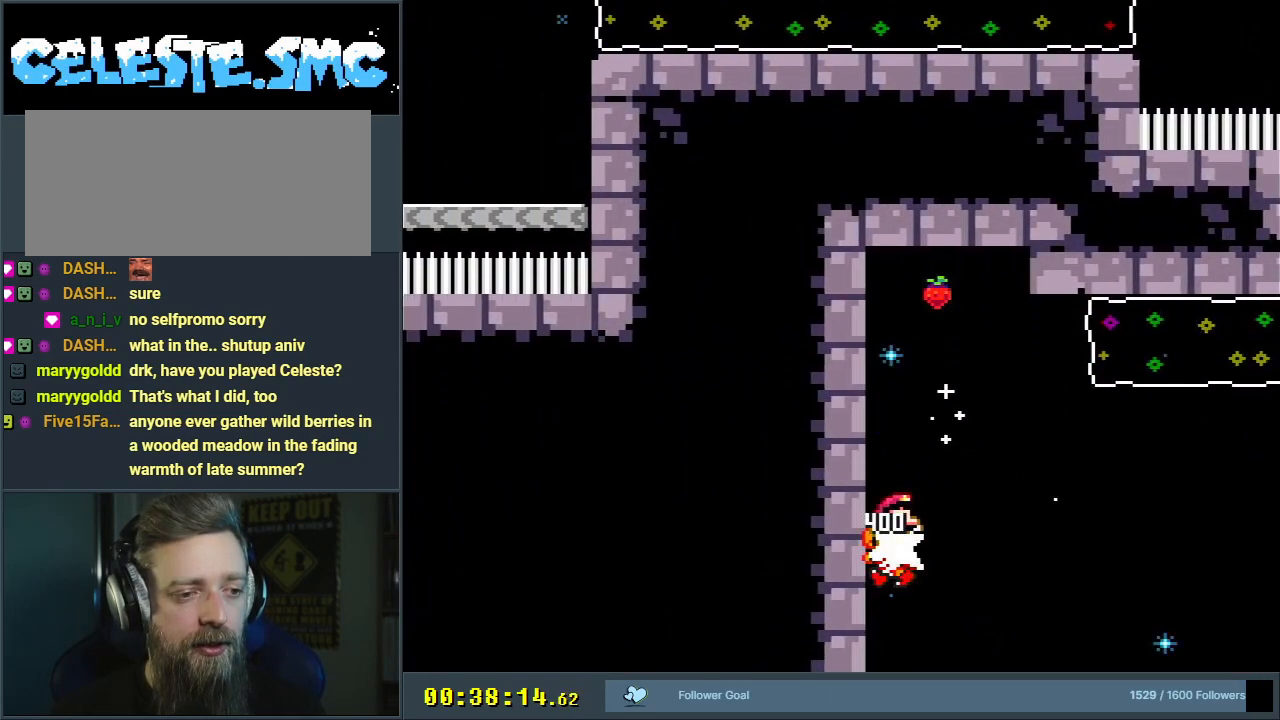
{"buttons": ["B", "Y"], "events": [[17, "DPAD_RIGHT", "up"]]}
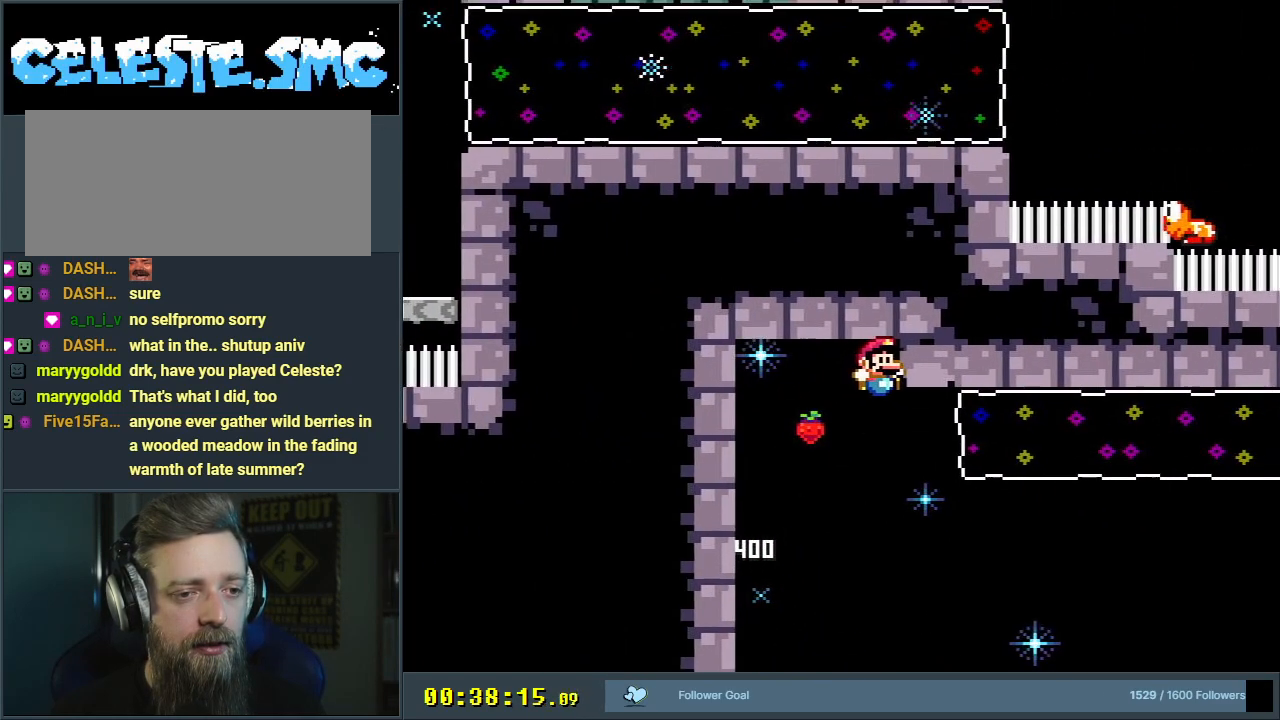
{"buttons": ["B", "Y", "R1", "DPAD_RIGHT"], "events": [[33, "DPAD_RIGHT", "down"], [233, "R1", "down"]]}
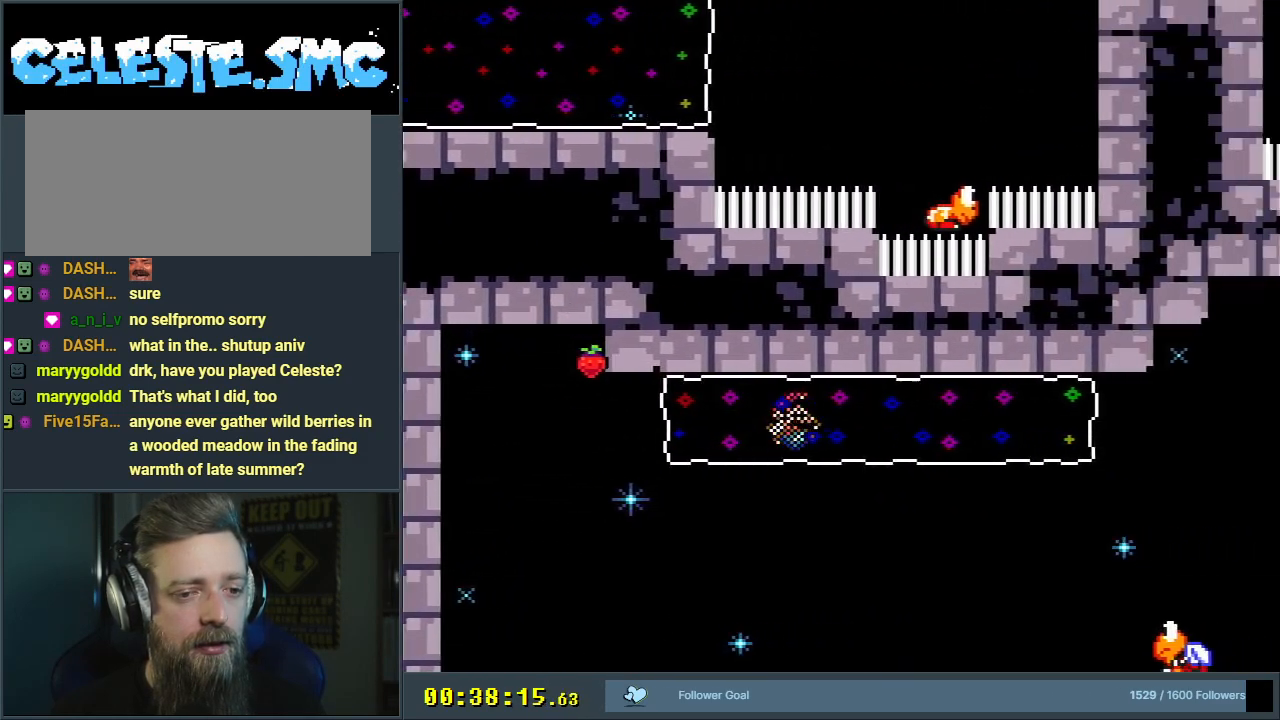
{"buttons": ["B", "Y", "DPAD_LEFT"], "events": [[100, "R1", "up"], [200, "DPAD_RIGHT", "up"], [400, "DPAD_LEFT", "down"]]}
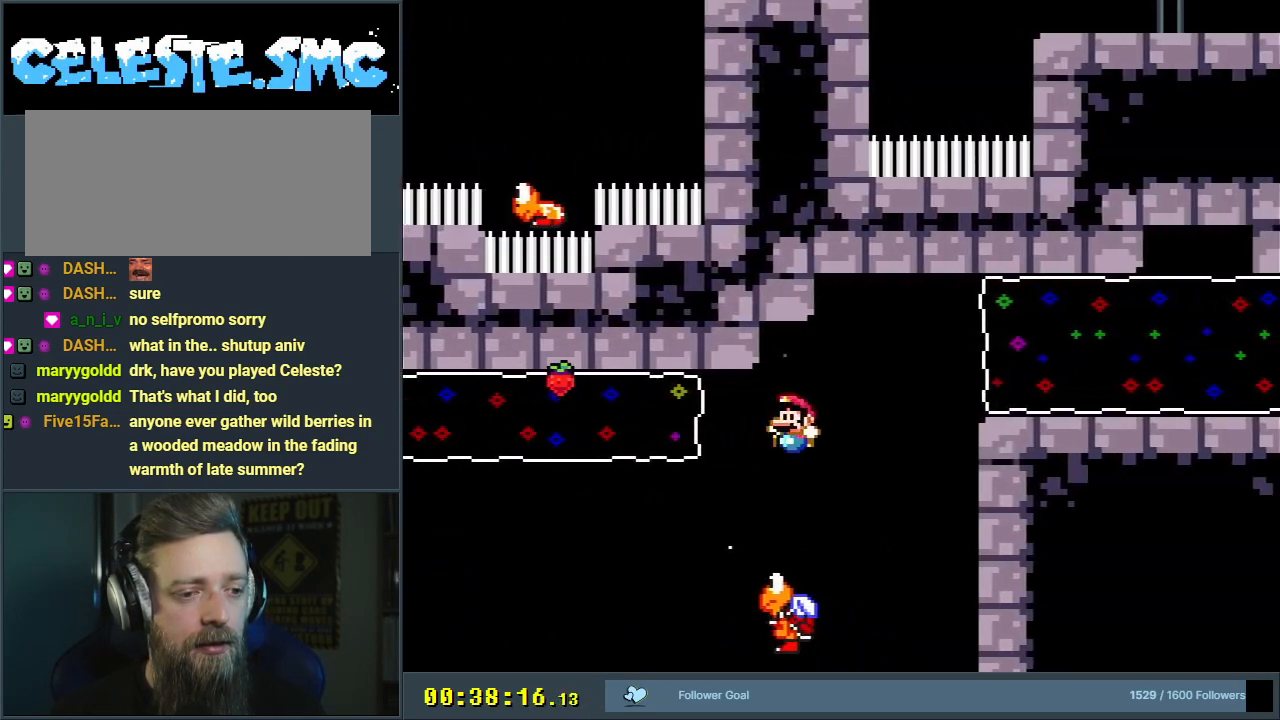
{"buttons": ["B", "Y", "DPAD_RIGHT"], "events": [[250, "DPAD_UP", "down"], [267, "DPAD_LEFT", "up"], [267, "DPAD_RIGHT", "down"], [267, "DPAD_UP", "up"]]}
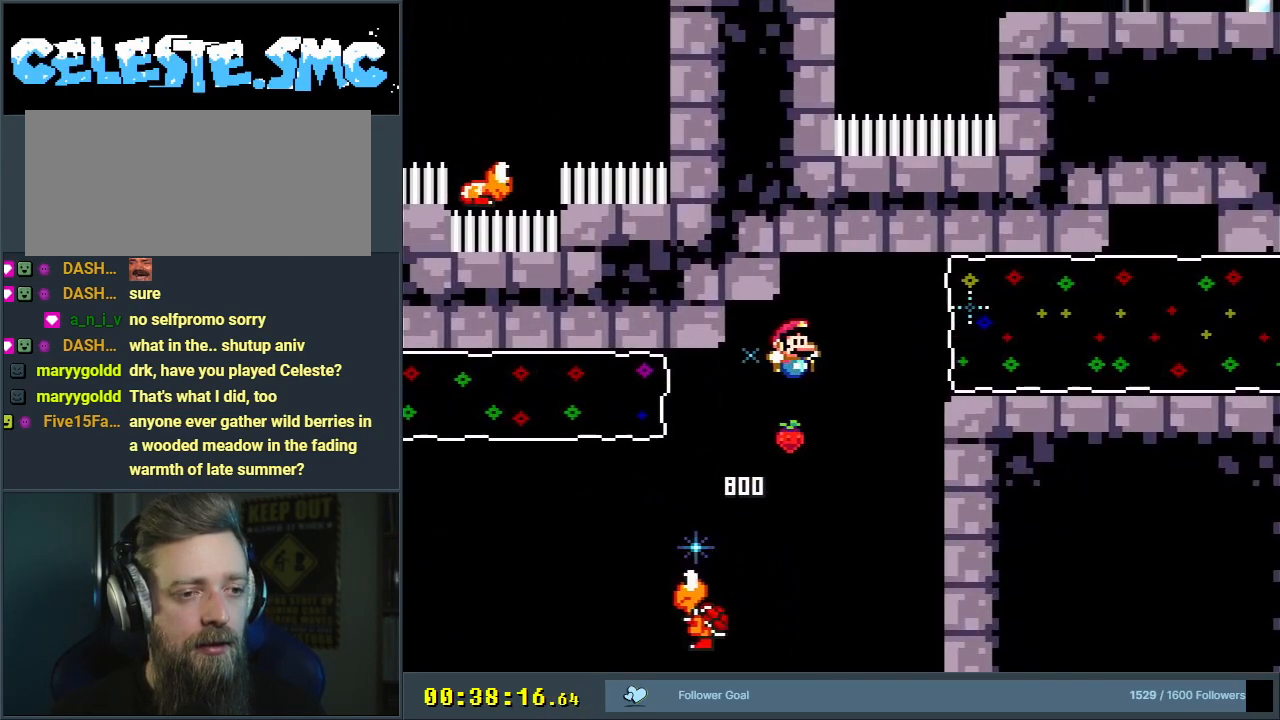
{"buttons": ["B", "Y", "R1", "DPAD_RIGHT"], "events": [[367, "R1", "down"]]}
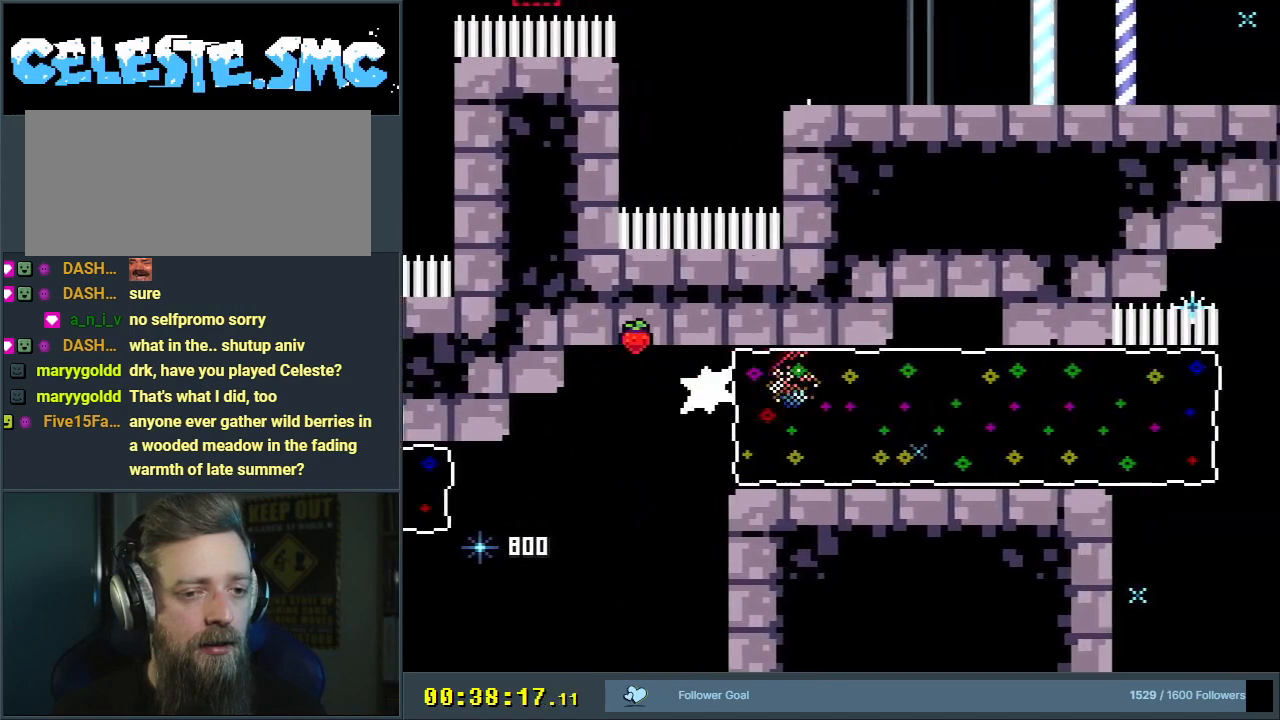
{"buttons": ["B", "Y"], "events": [[50, "R1", "up"], [117, "DPAD_RIGHT", "up"]]}
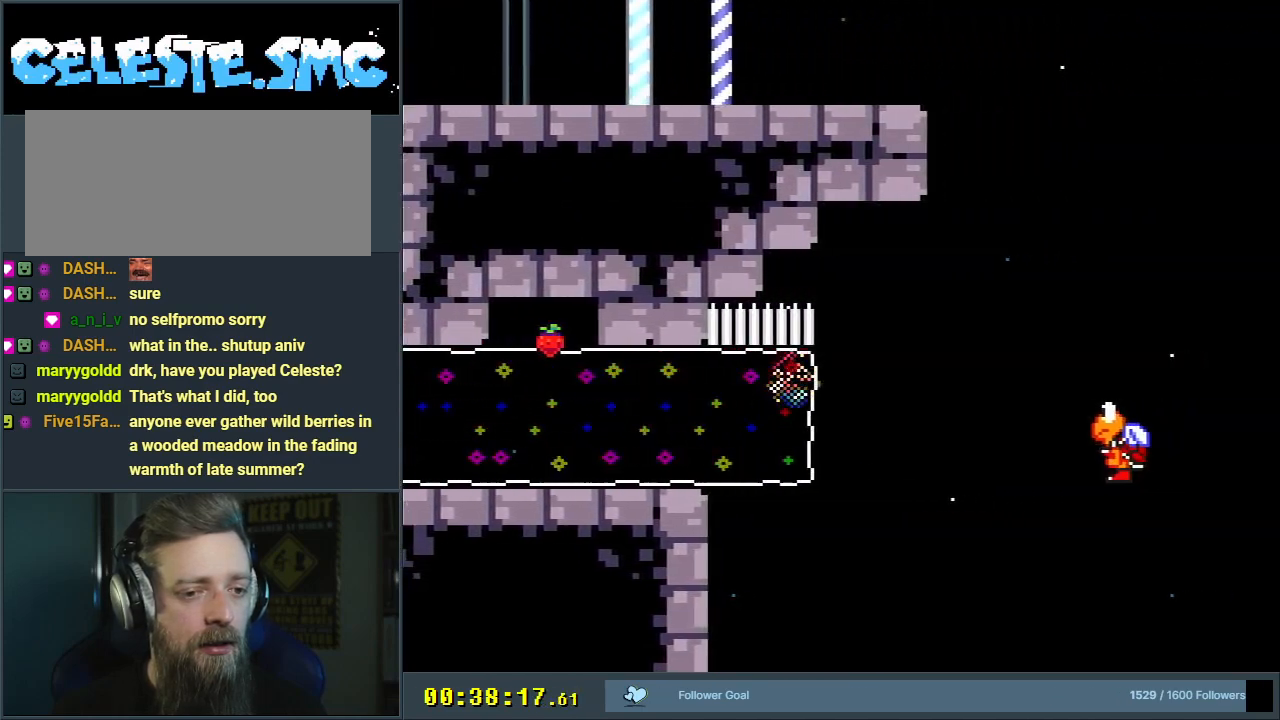
{"buttons": ["B", "Y", "R1", "DPAD_UP", "DPAD_LEFT"], "events": [[17, "DPAD_UP", "down"], [100, "DPAD_RIGHT", "down"], [133, "R1", "down"], [150, "DPAD_RIGHT", "up"], [333, "DPAD_RIGHT", "down"], [400, "DPAD_RIGHT", "up"], [417, "DPAD_LEFT", "down"]]}
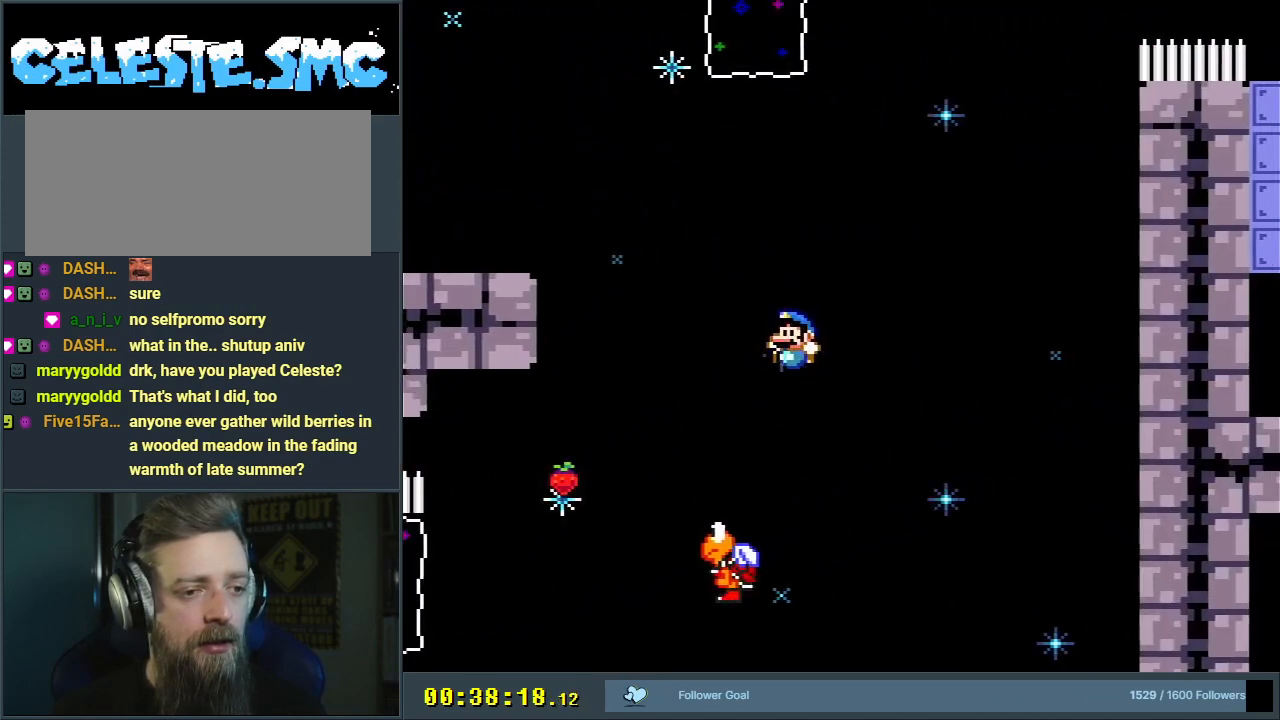
{"buttons": ["B", "Y", "DPAD_LEFT"], "events": [[133, "DPAD_UP", "up"], [150, "R1", "up"]]}
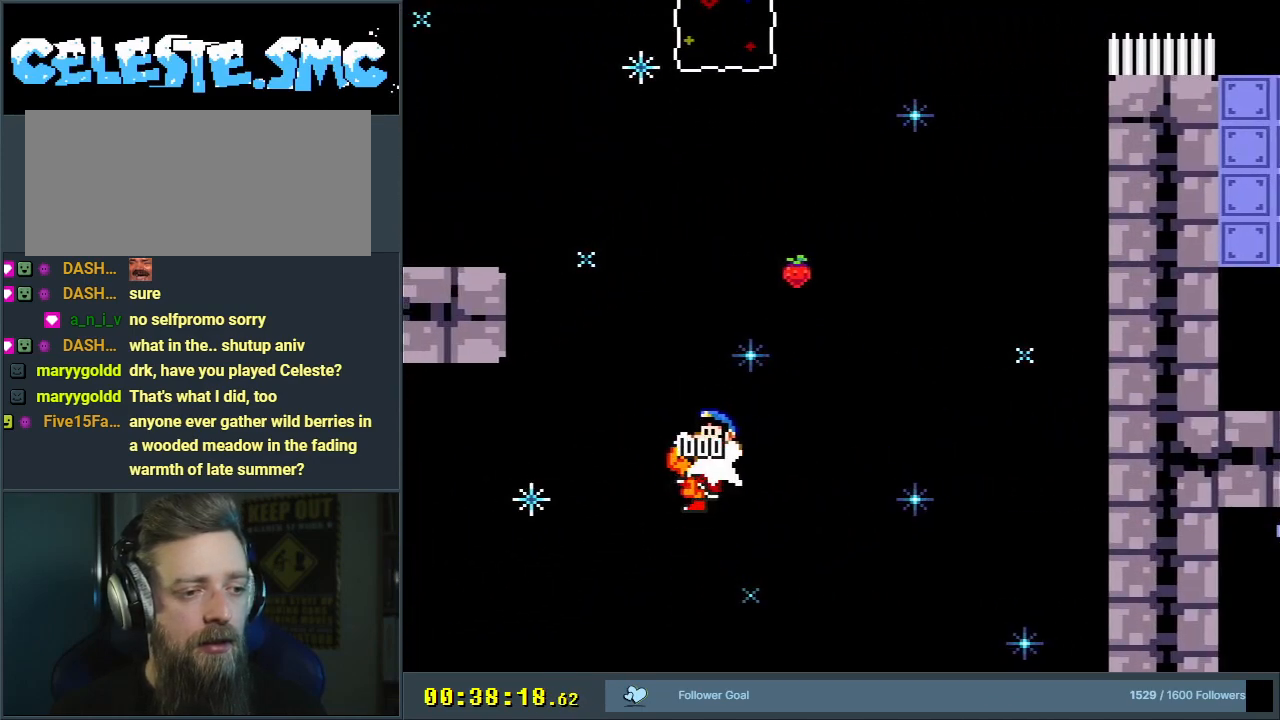
{"buttons": ["Y"], "events": [[350, "DPAD_LEFT", "up"], [483, "B", "up"]]}
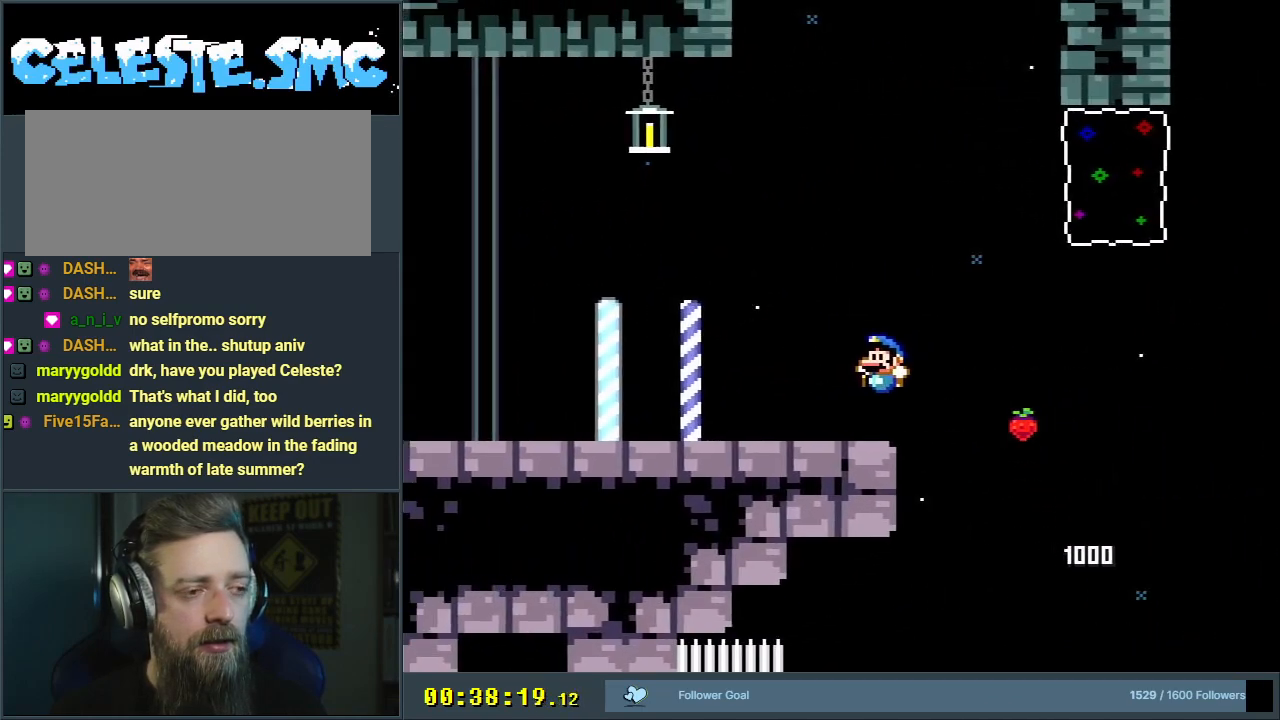
{"buttons": ["Y"], "events": [[100, "DPAD_RIGHT", "down"], [200, "DPAD_RIGHT", "up"]]}
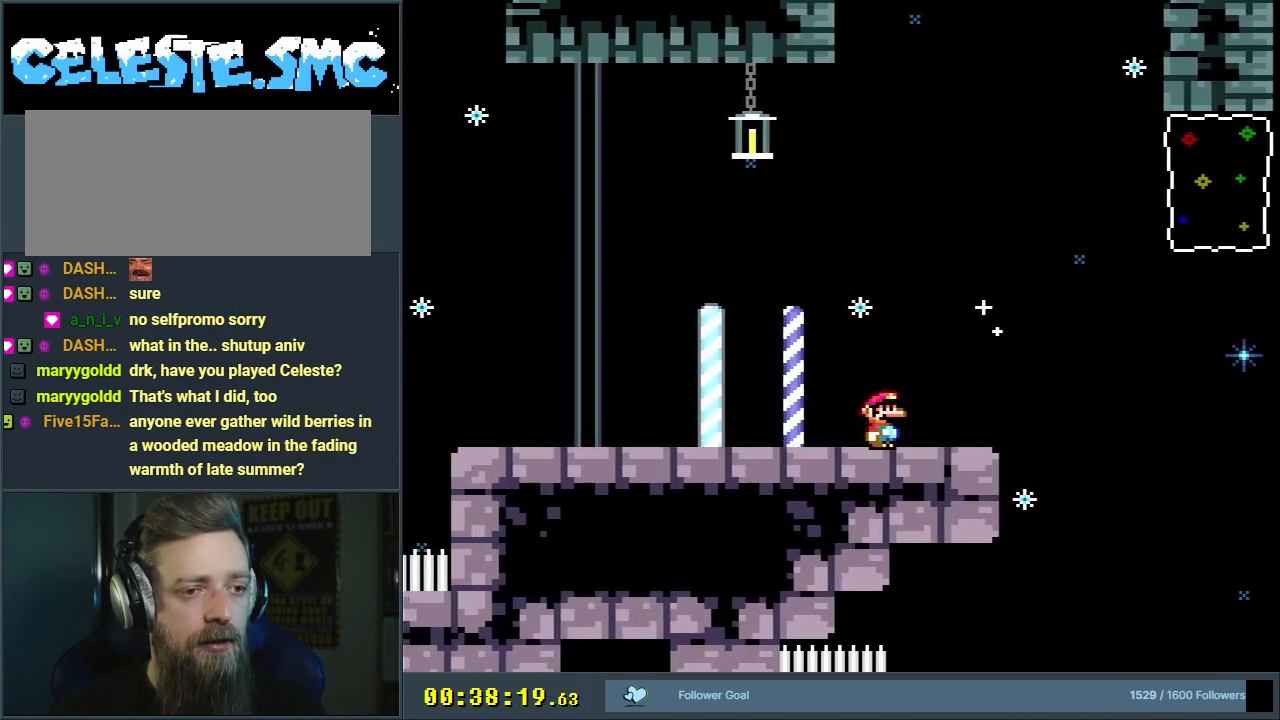
{"buttons": ["Y"], "events": [[150, "DPAD_RIGHT", "down"], [367, "DPAD_RIGHT", "up"]]}
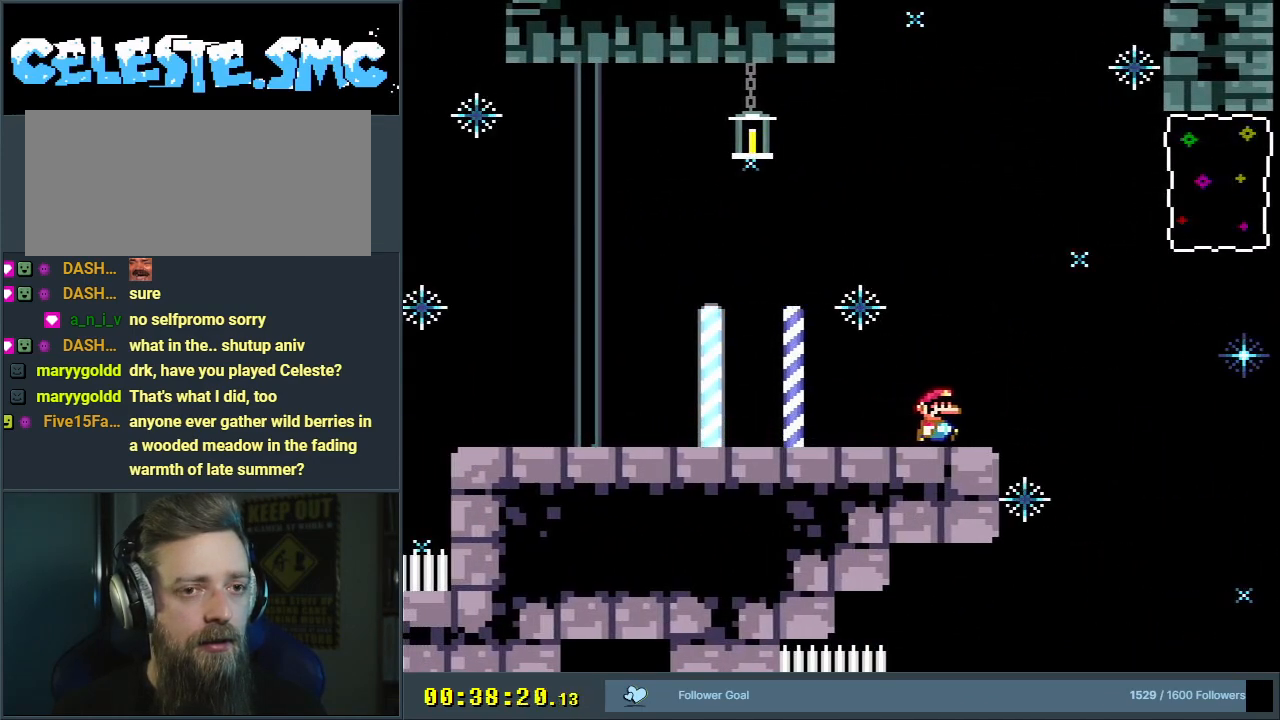
{"buttons": ["B", "Y", "DPAD_UP", "DPAD_RIGHT"], "events": [[33, "B", "down"], [50, "DPAD_RIGHT", "down"], [450, "DPAD_UP", "down"]]}
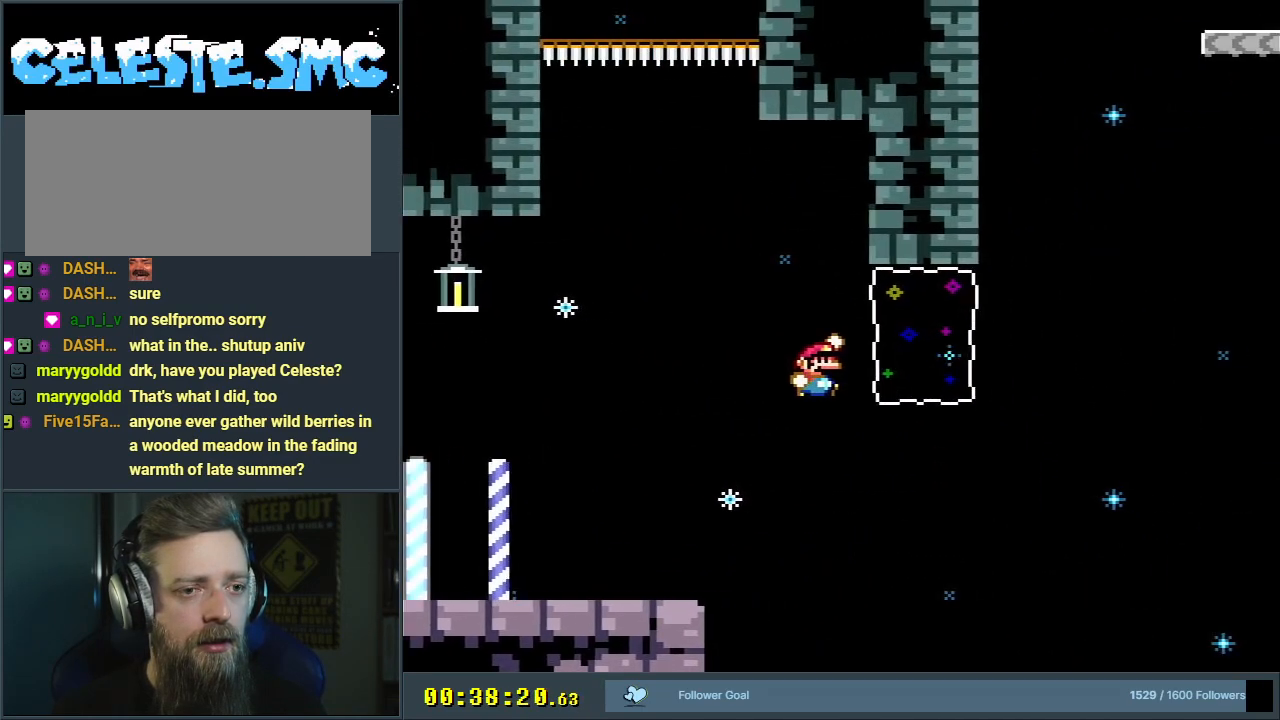
{"buttons": ["B", "Y", "R1", "DPAD_UP", "DPAD_RIGHT"], "events": [[117, "R1", "down"]]}
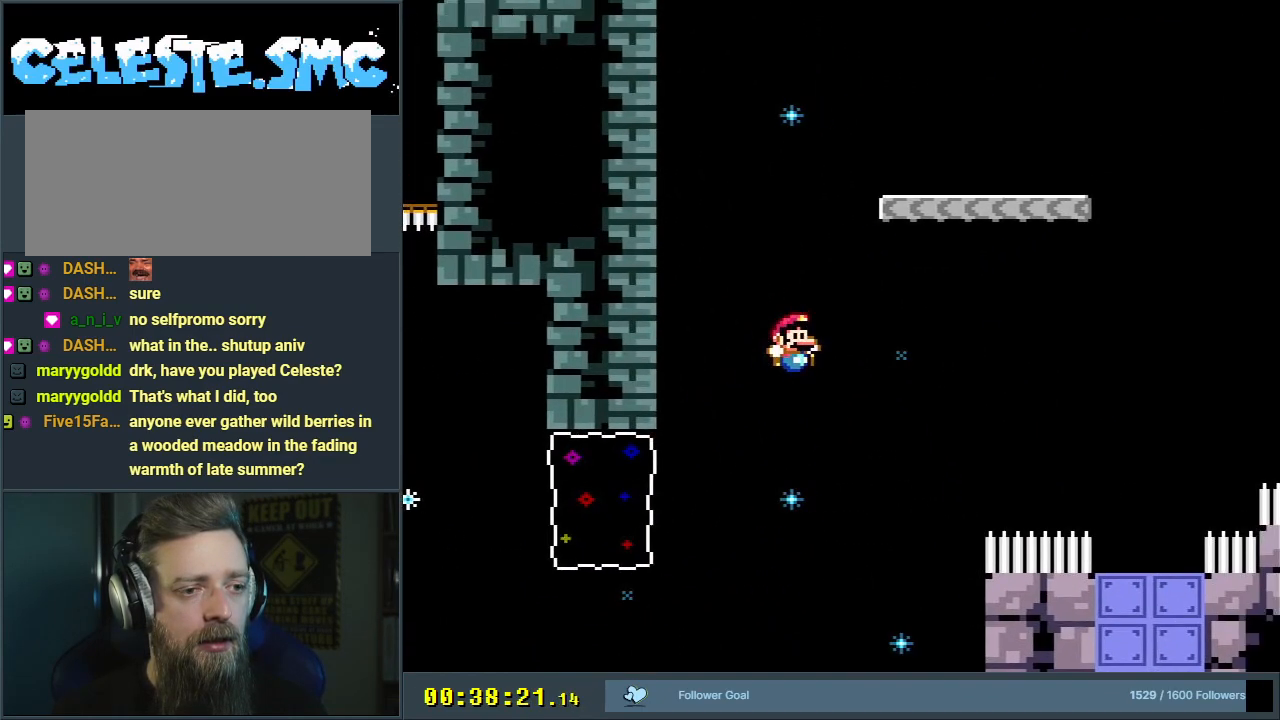
{"buttons": ["B", "Y"], "events": [[317, "R1", "up"], [333, "DPAD_RIGHT", "up"], [350, "DPAD_UP", "up"]]}